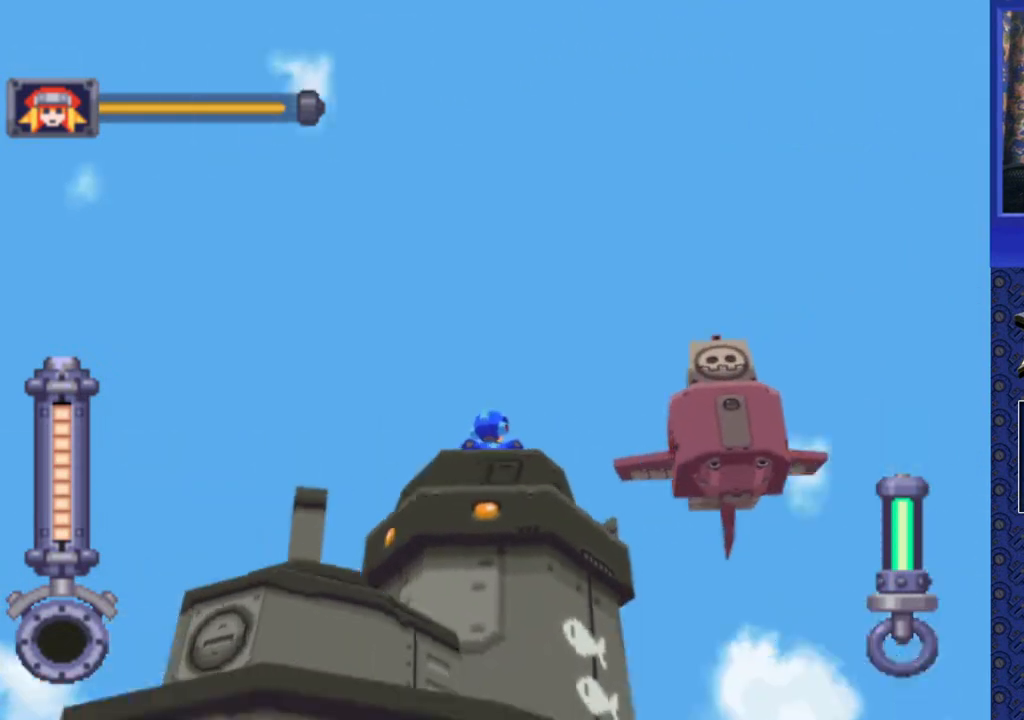
Gameplay with a controller (PlayStation layout); each line is a JSON object with the inputs held at the frame after it. "events" lists button and stick changes between this image and that frame as [ms after this image, input, new state], when the widget could be followed in between. Not read: L3 R3.
{"buttons": ["SQUARE", "R2", "DPAD_RIGHT"], "events": [[67, "R2", "down"], [117, "DPAD_RIGHT", "up"], [133, "DPAD_DOWN", "up"], [133, "SQUARE", "down"], [500, "DPAD_RIGHT", "down"]]}
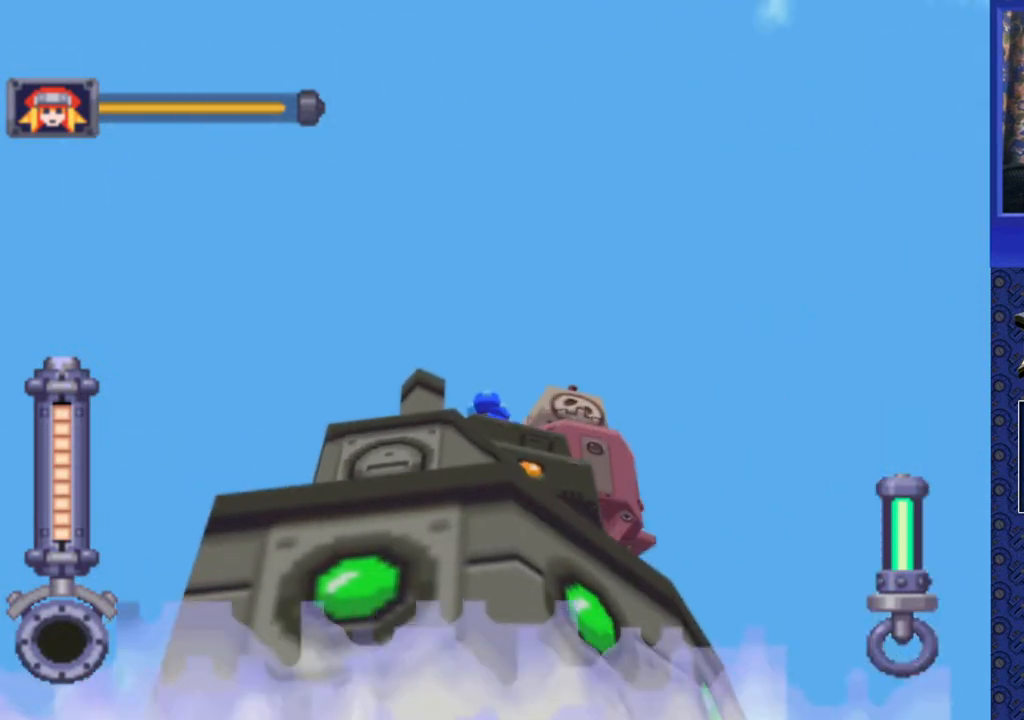
{"buttons": ["SQUARE", "R2"], "events": [[133, "DPAD_RIGHT", "up"], [150, "DPAD_RIGHT", "down"], [433, "DPAD_RIGHT", "up"]]}
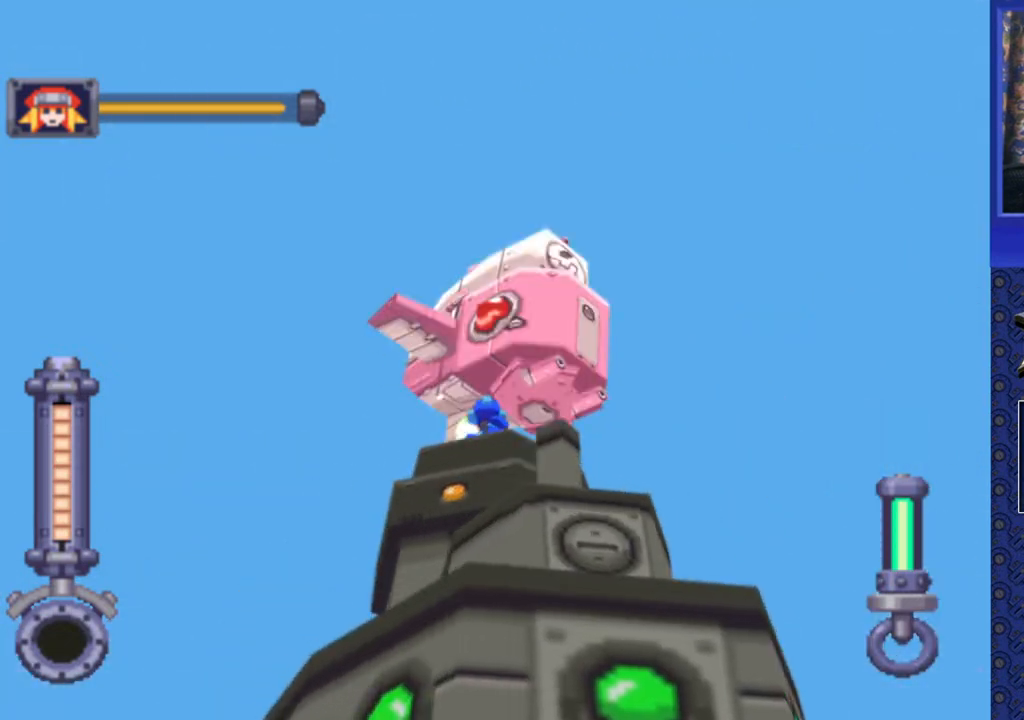
{"buttons": ["SQUARE", "R2", "DPAD_RIGHT"], "events": [[133, "DPAD_RIGHT", "down"]]}
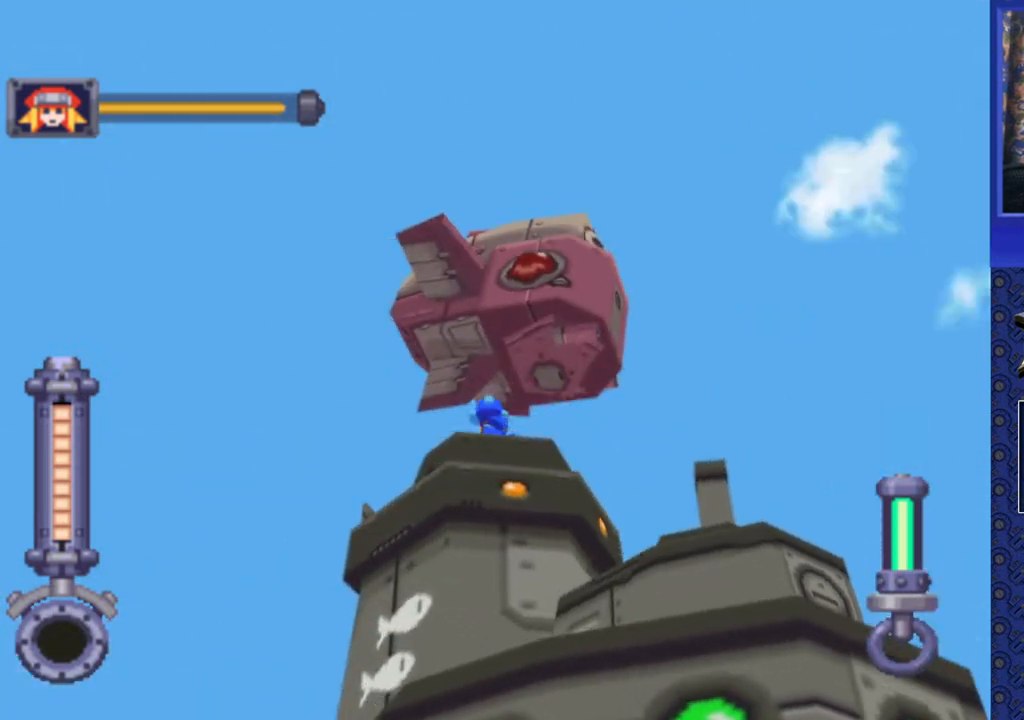
{"buttons": ["SQUARE", "R2"], "events": [[67, "DPAD_RIGHT", "up"], [183, "DPAD_RIGHT", "down"], [367, "DPAD_RIGHT", "up"]]}
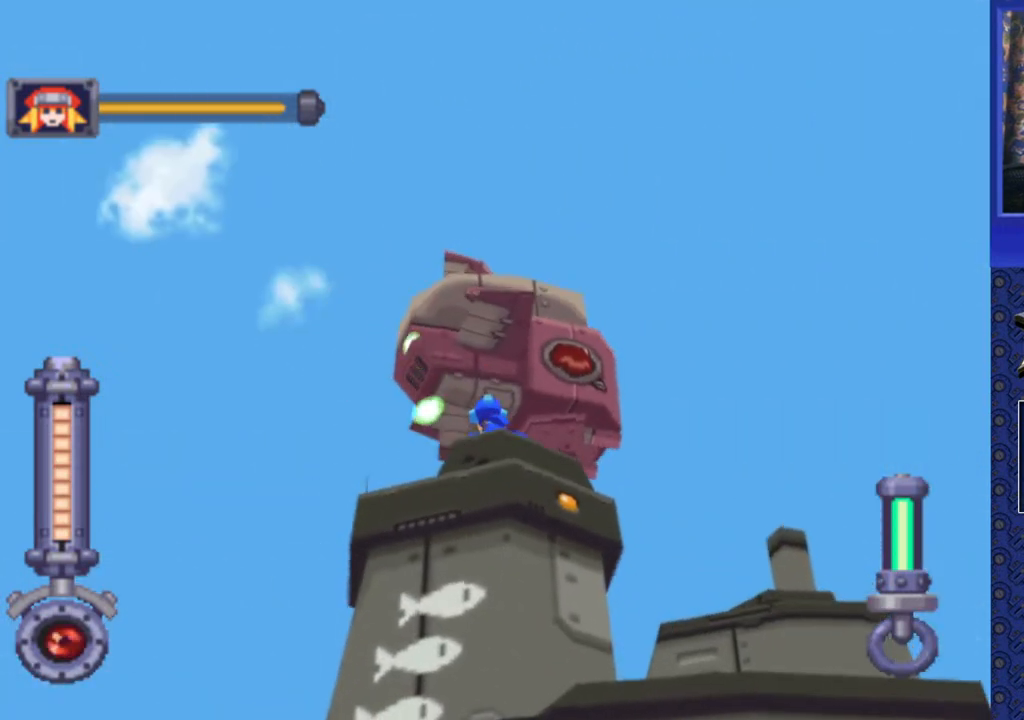
{"buttons": ["SQUARE", "R2"], "events": []}
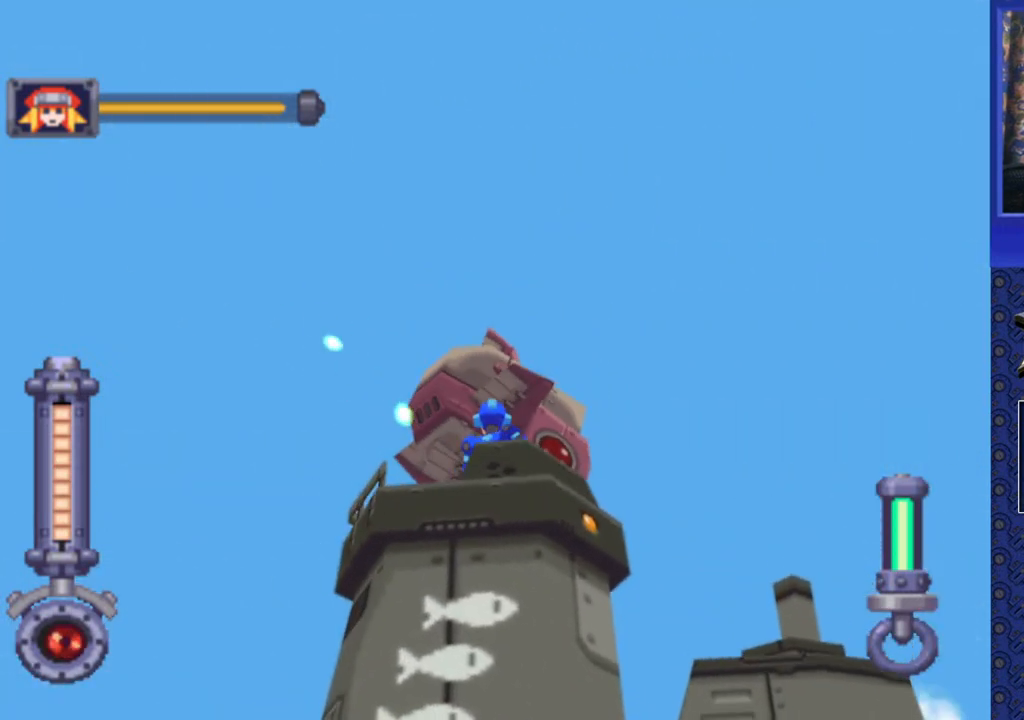
{"buttons": ["SQUARE", "R2"], "events": [[250, "DPAD_UP", "down"], [300, "DPAD_RIGHT", "down"], [450, "DPAD_UP", "up"], [467, "DPAD_RIGHT", "up"]]}
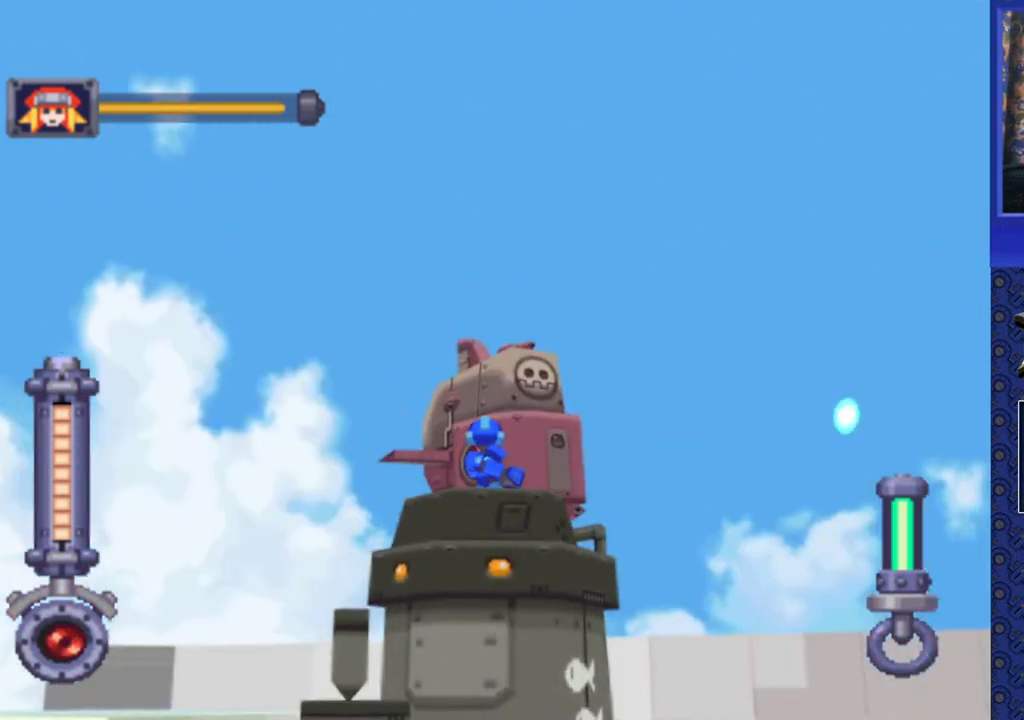
{"buttons": ["SQUARE", "R2"], "events": [[267, "DPAD_RIGHT", "down"], [400, "DPAD_RIGHT", "up"]]}
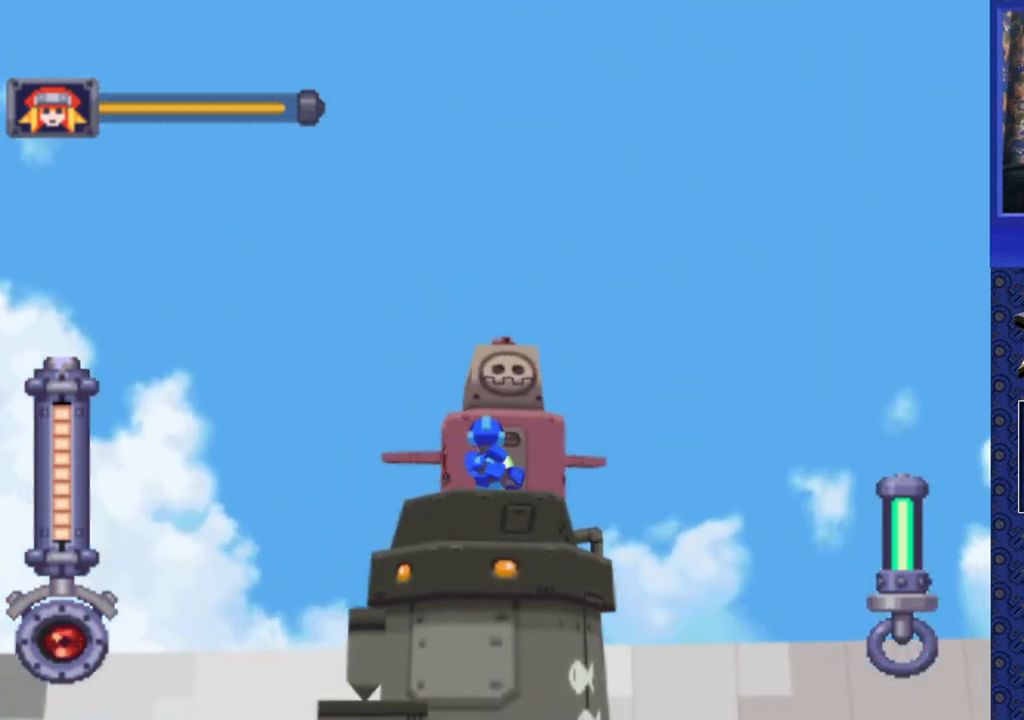
{"buttons": ["SQUARE", "R2"], "events": []}
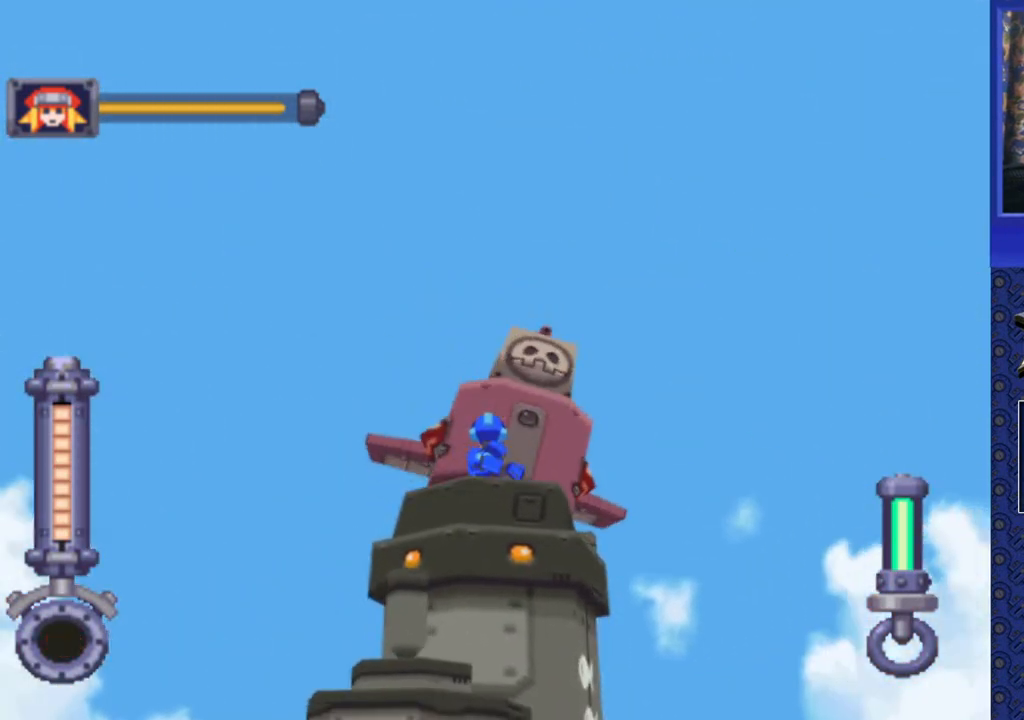
{"buttons": ["SQUARE", "R2"], "events": [[167, "DPAD_RIGHT", "down"], [400, "DPAD_RIGHT", "up"]]}
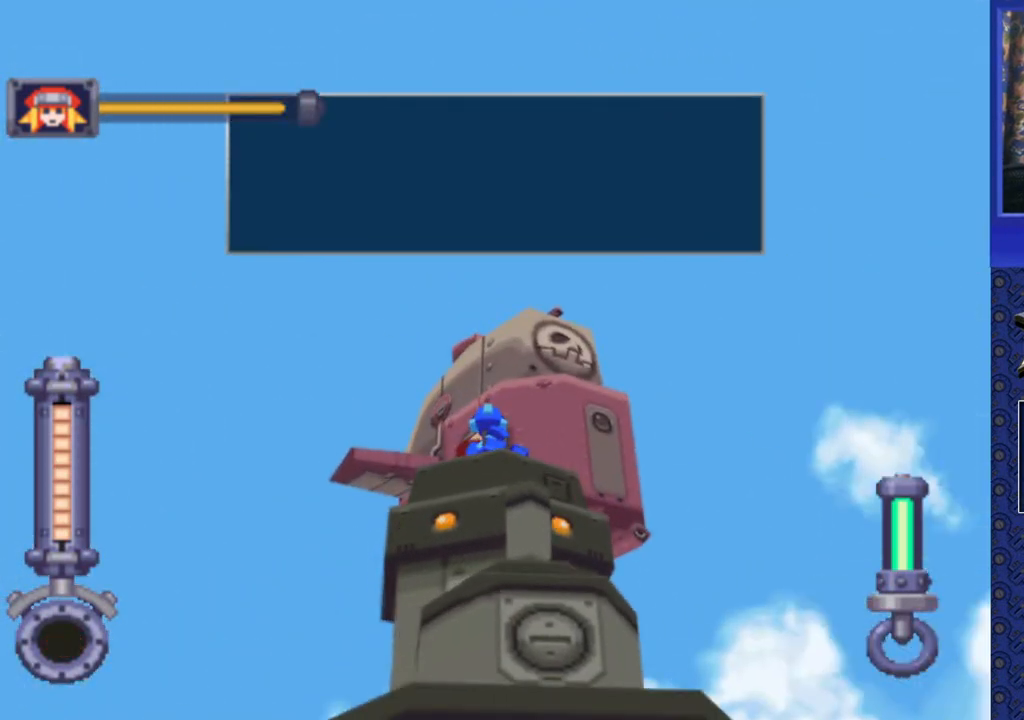
{"buttons": ["SQUARE", "R2"], "events": [[117, "DPAD_RIGHT", "down"], [267, "DPAD_RIGHT", "up"]]}
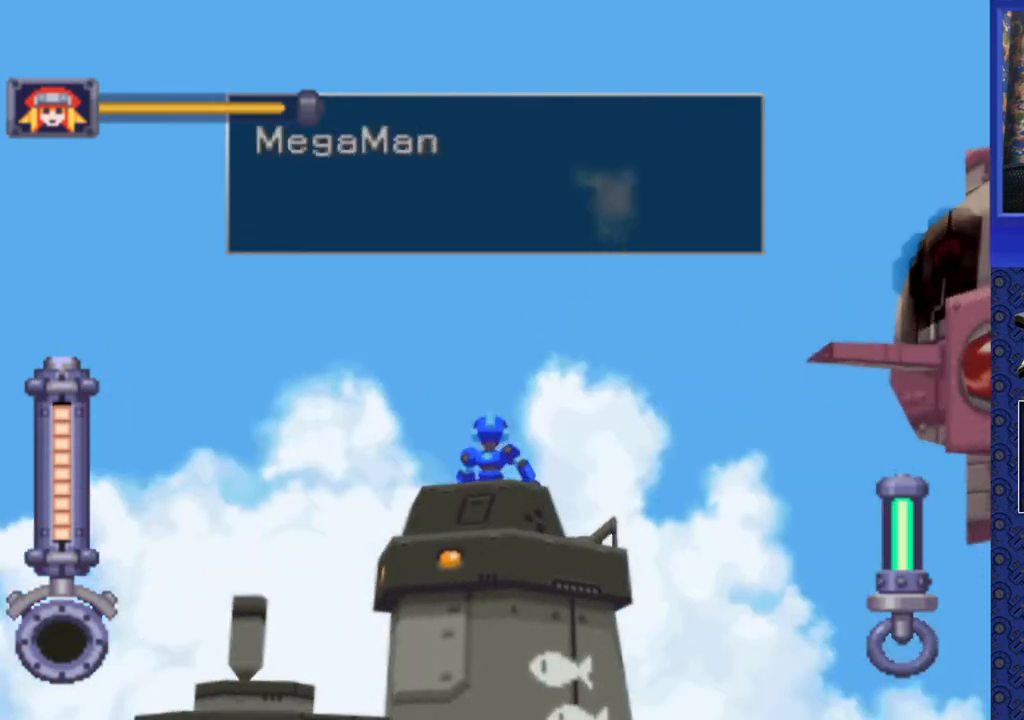
{"buttons": ["DPAD_LEFT"], "events": [[300, "SQUARE", "up"], [367, "R2", "up"], [400, "DPAD_LEFT", "down"]]}
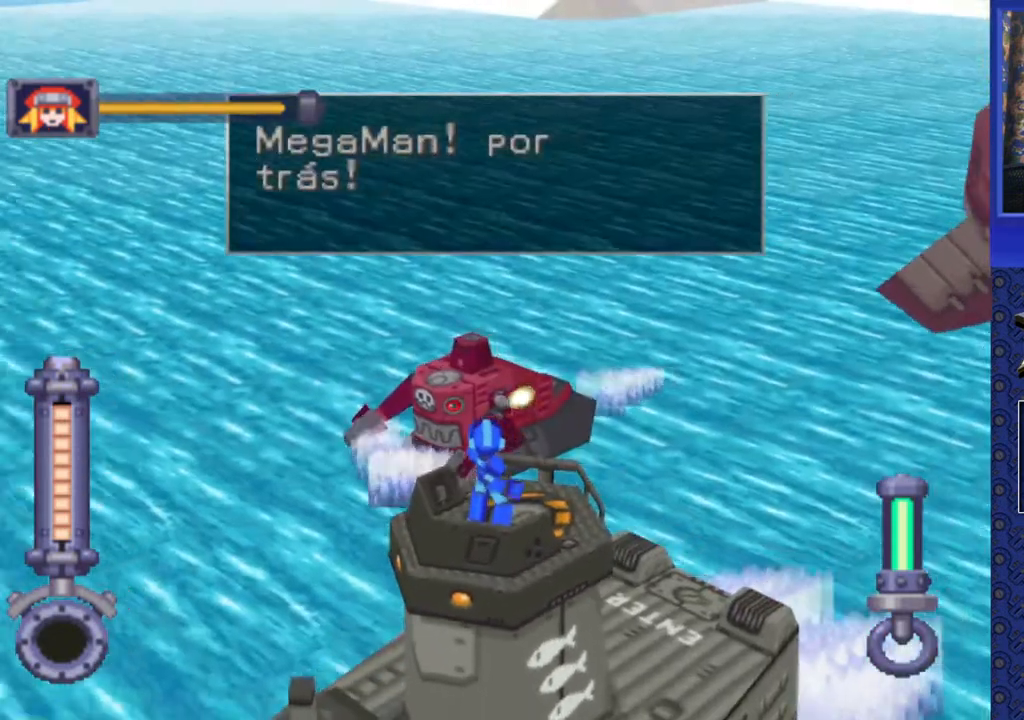
{"buttons": ["SQUARE", "R2", "DPAD_RIGHT"], "events": [[167, "DPAD_LEFT", "up"], [233, "R2", "down"], [233, "SQUARE", "down"], [333, "DPAD_RIGHT", "down"]]}
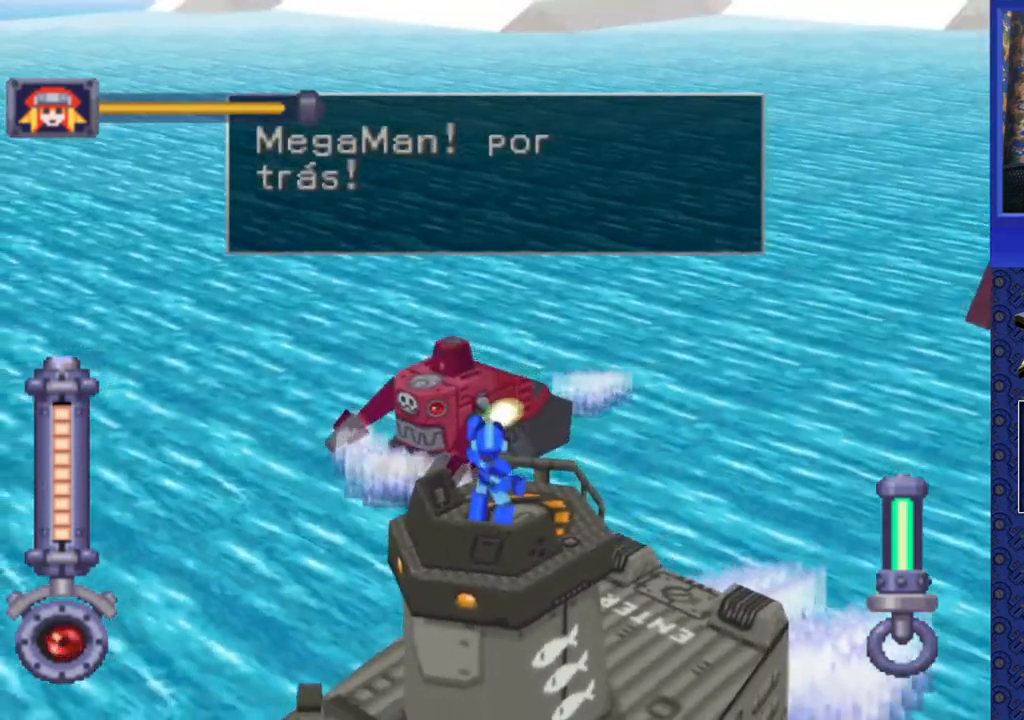
{"buttons": ["SQUARE", "R2"], "events": [[83, "DPAD_RIGHT", "up"]]}
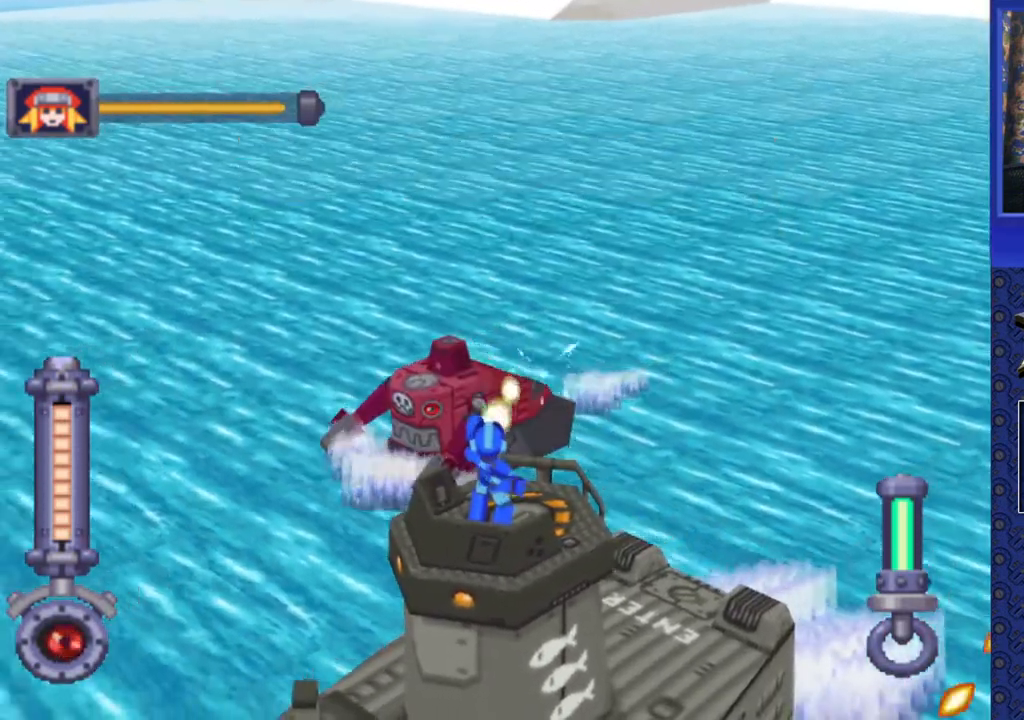
{"buttons": ["SQUARE", "R2"], "events": []}
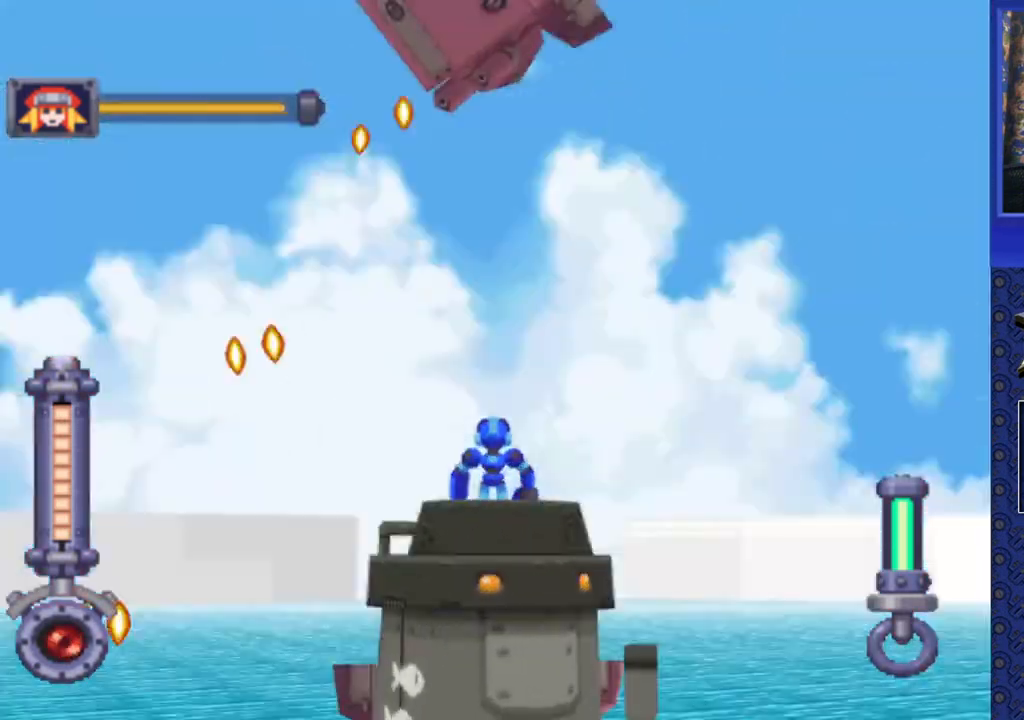
{"buttons": ["SQUARE", "R2"], "events": []}
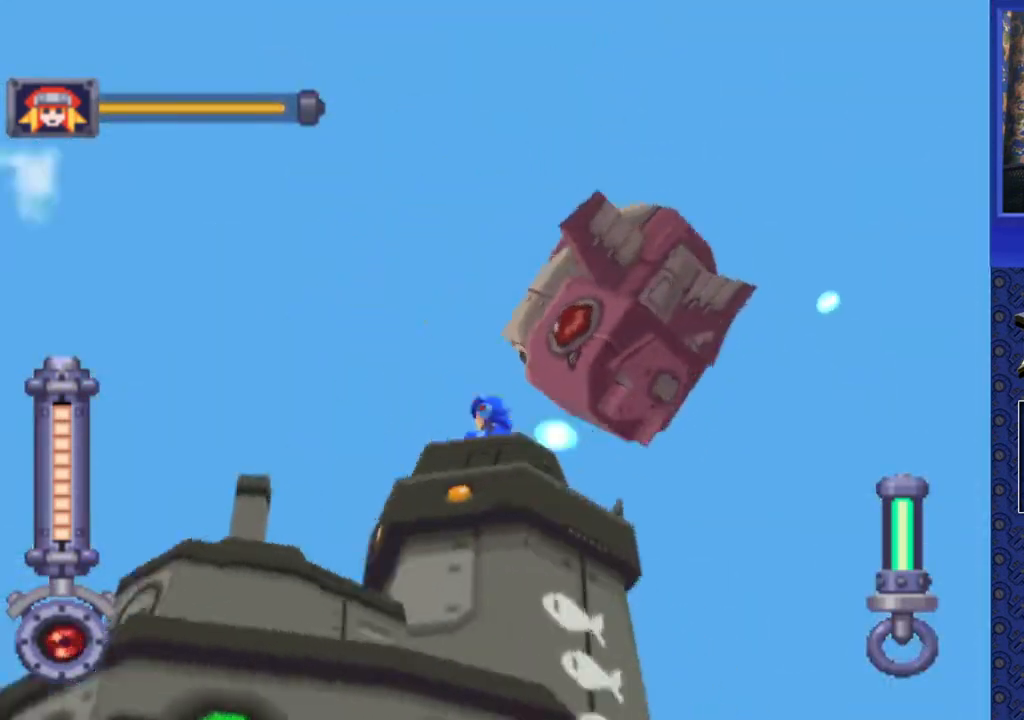
{"buttons": ["SQUARE", "R2"], "events": []}
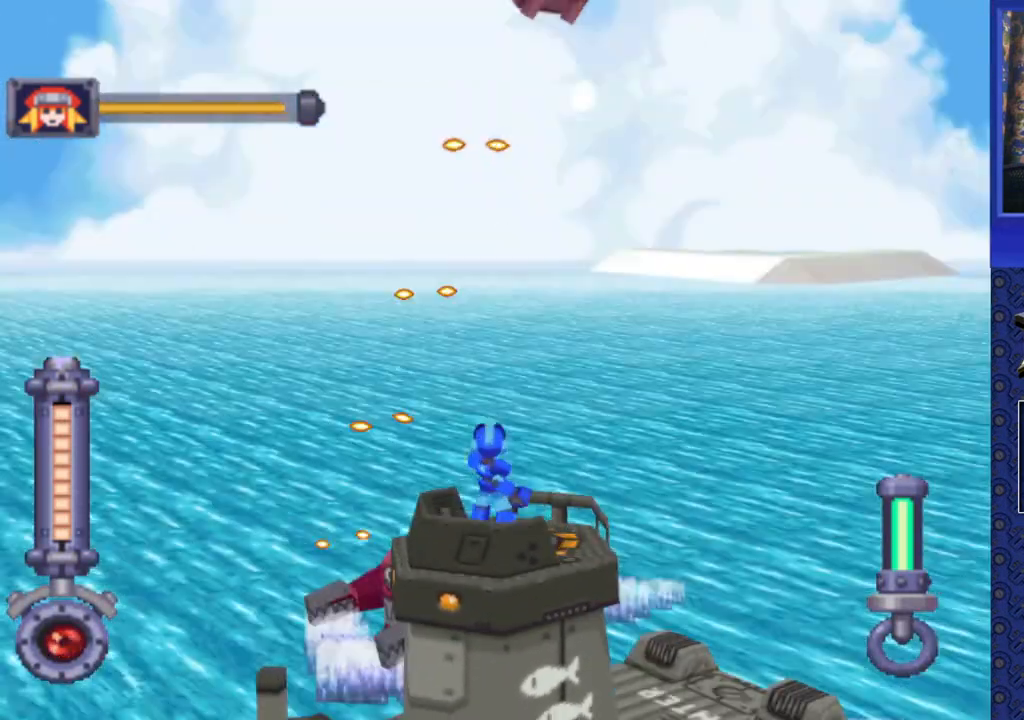
{"buttons": ["SQUARE", "R2"], "events": []}
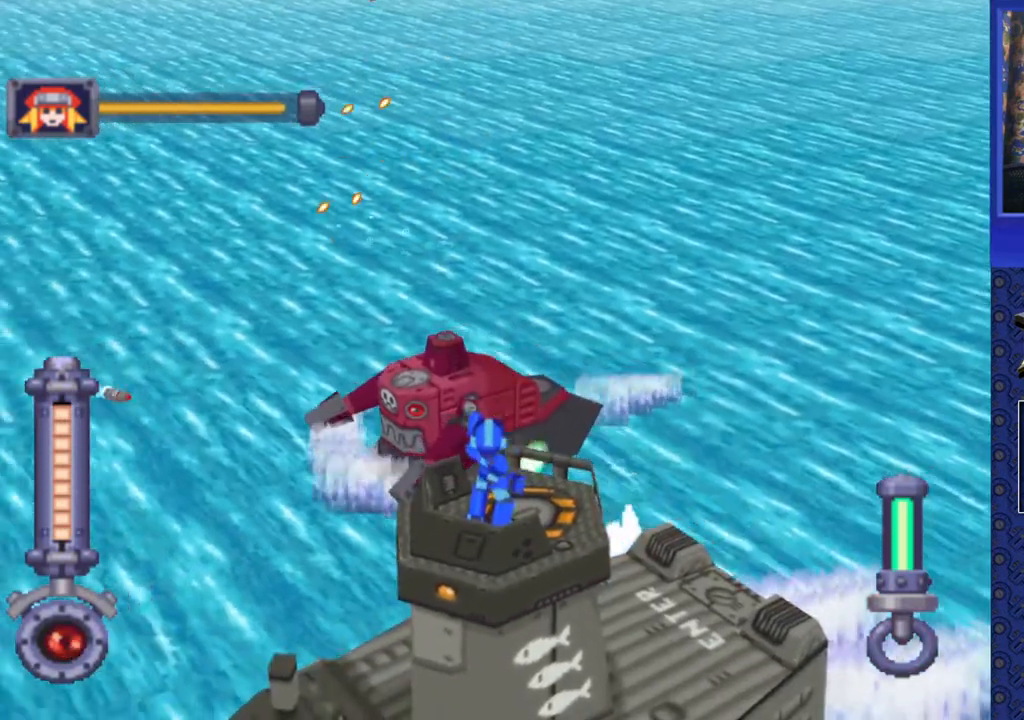
{"buttons": ["SQUARE", "R2"], "events": []}
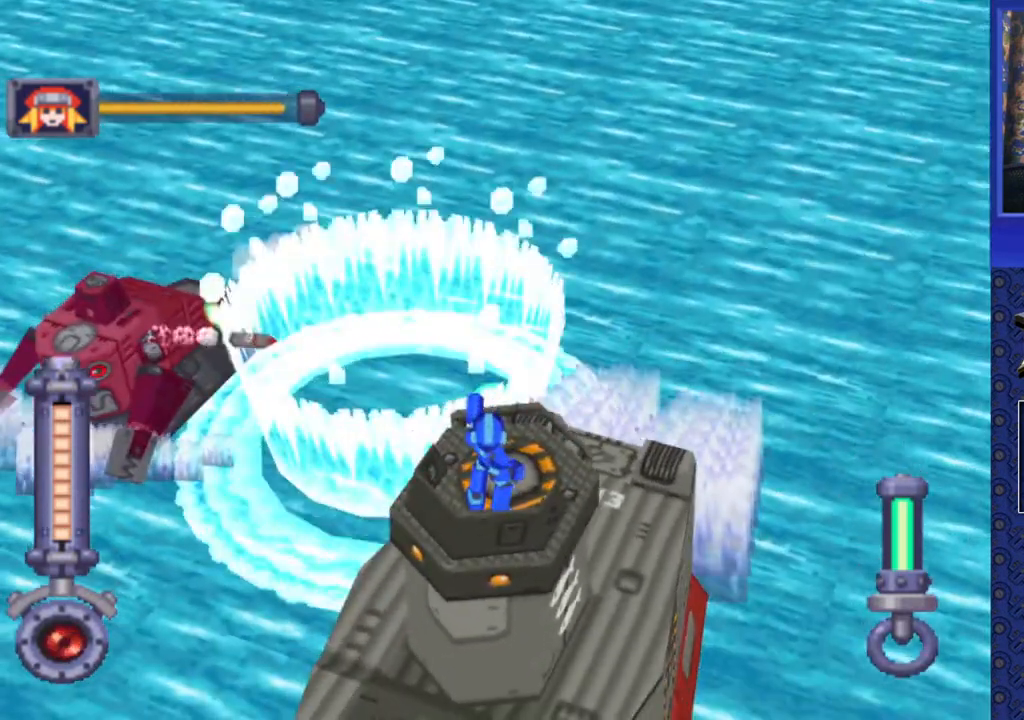
{"buttons": ["SQUARE", "R2"], "events": []}
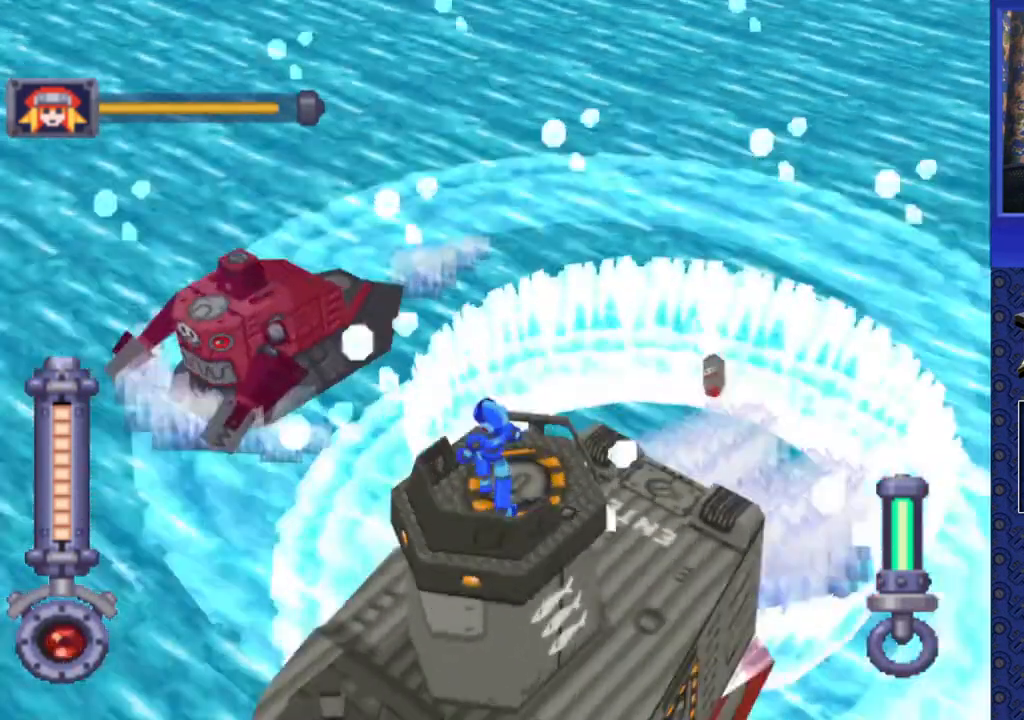
{"buttons": ["SQUARE", "R2"], "events": [[83, "DPAD_LEFT", "down"], [300, "DPAD_LEFT", "up"]]}
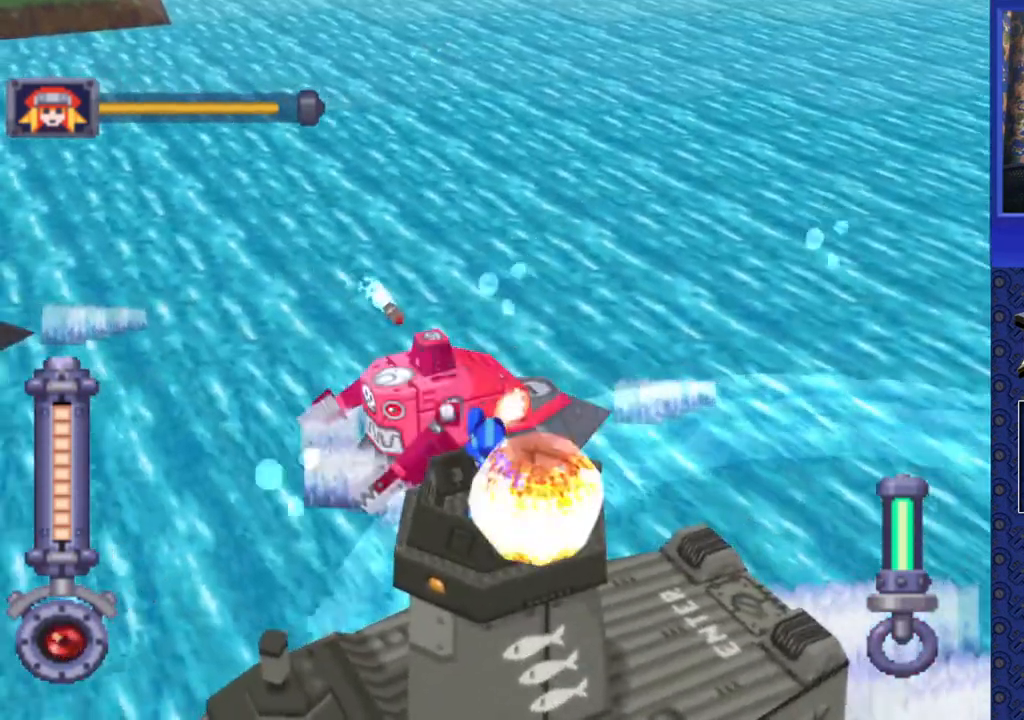
{"buttons": ["SQUARE", "R2"], "events": []}
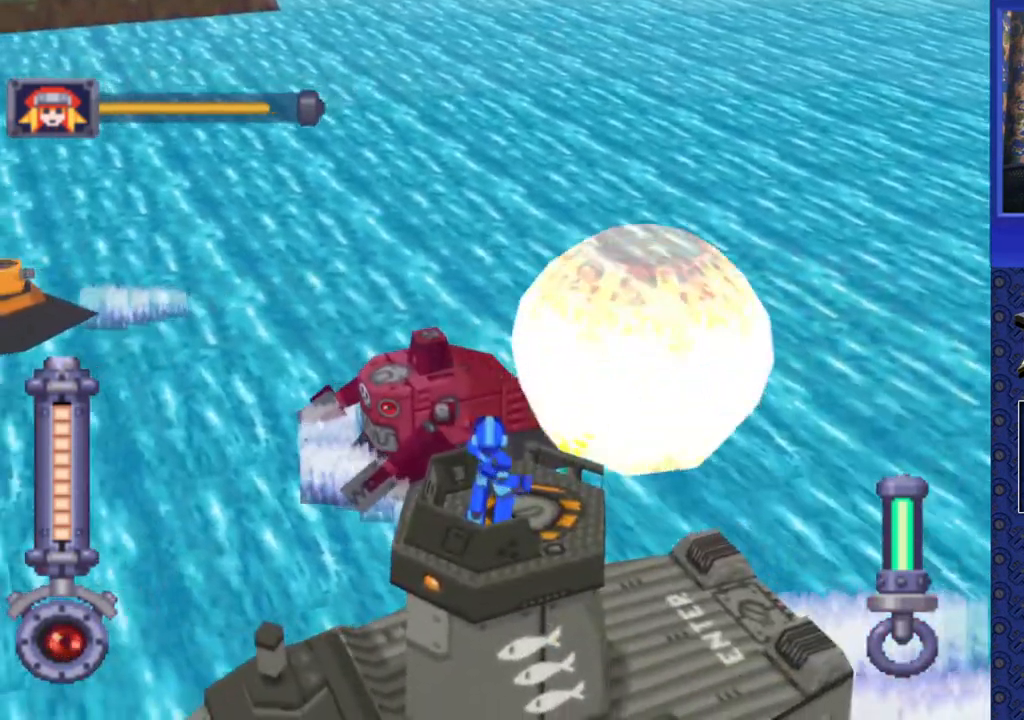
{"buttons": ["SQUARE", "R2"], "events": []}
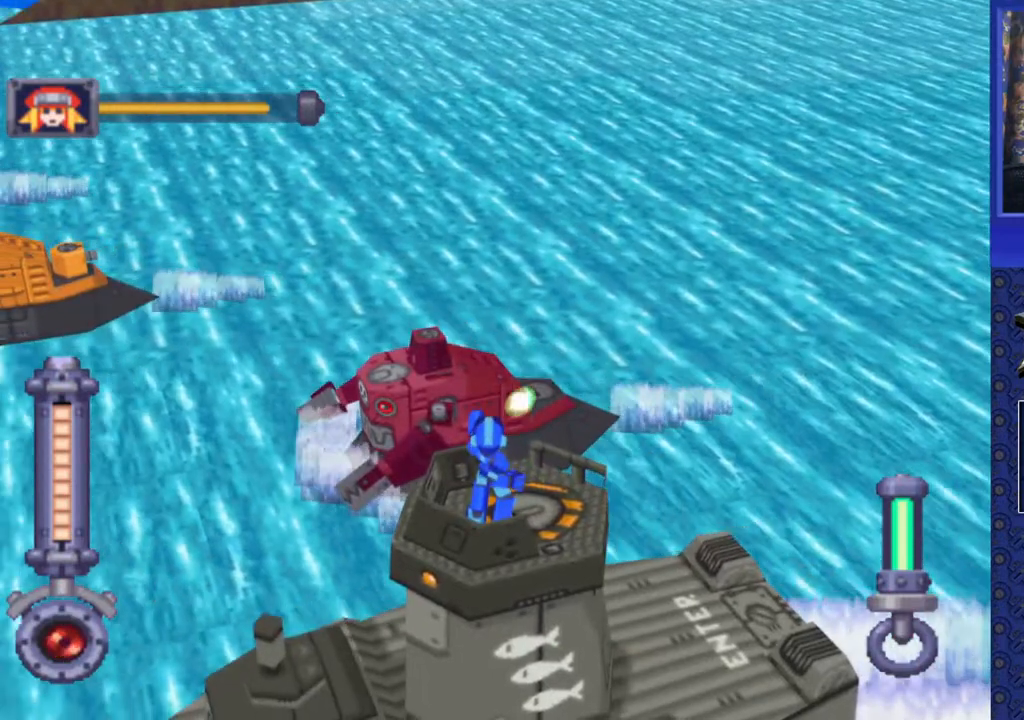
{"buttons": ["SQUARE", "R2"], "events": []}
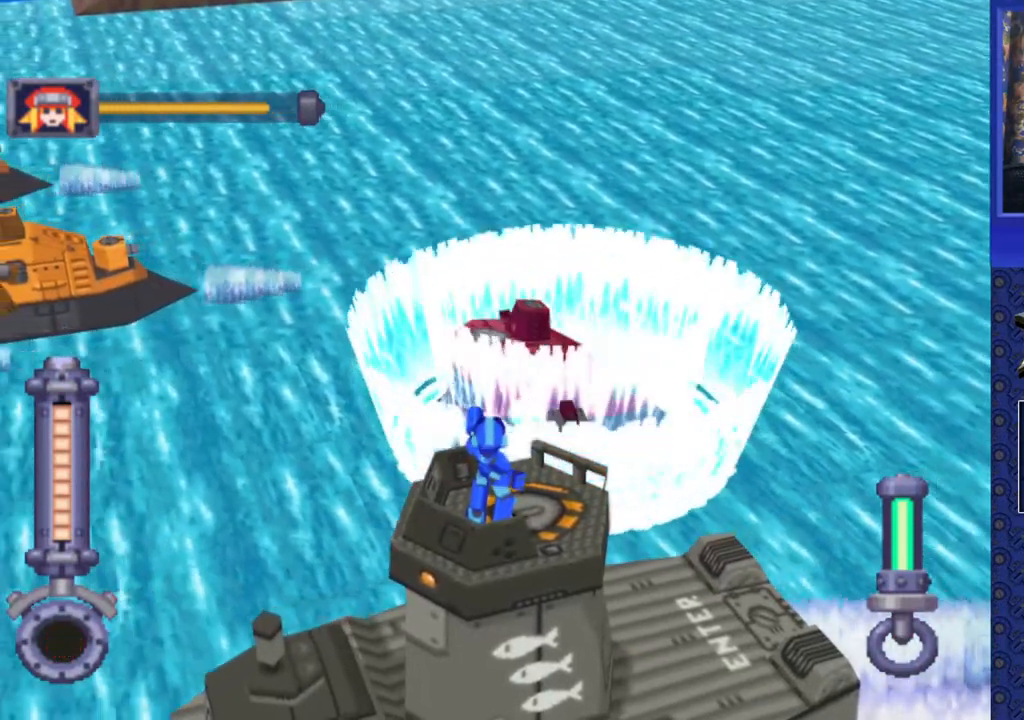
{"buttons": ["DPAD_LEFT"], "events": [[300, "DPAD_LEFT", "down"], [400, "SQUARE", "up"], [450, "R2", "up"]]}
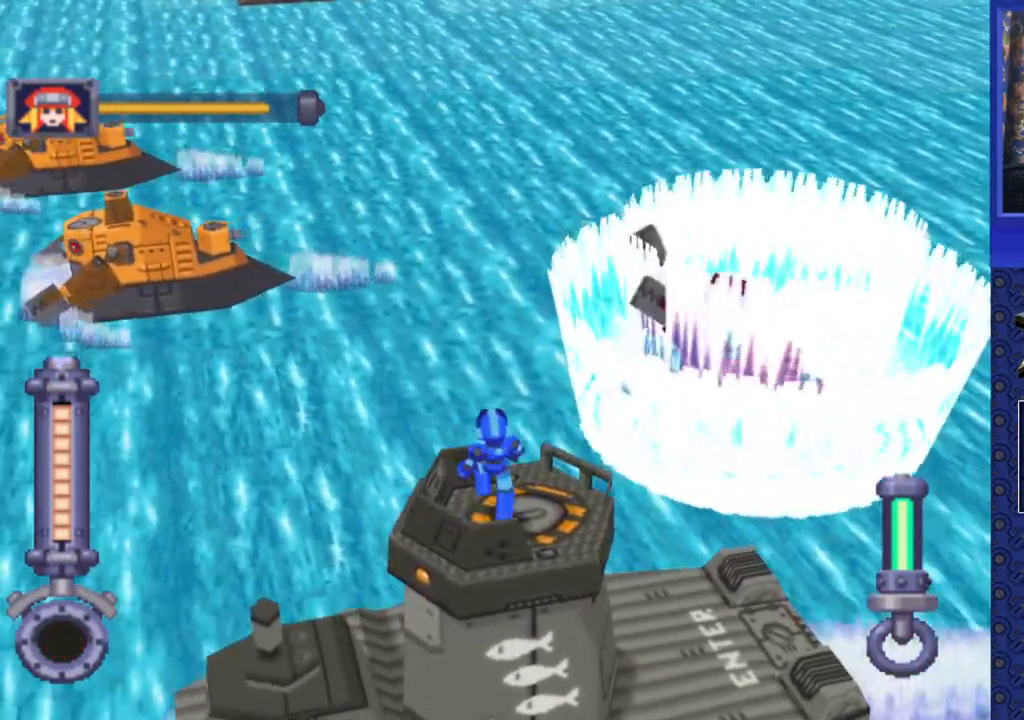
{"buttons": ["SQUARE", "R2"], "events": [[67, "DPAD_DOWN", "down"], [183, "R2", "down"], [250, "DPAD_DOWN", "up"], [283, "DPAD_LEFT", "up"], [300, "SQUARE", "down"]]}
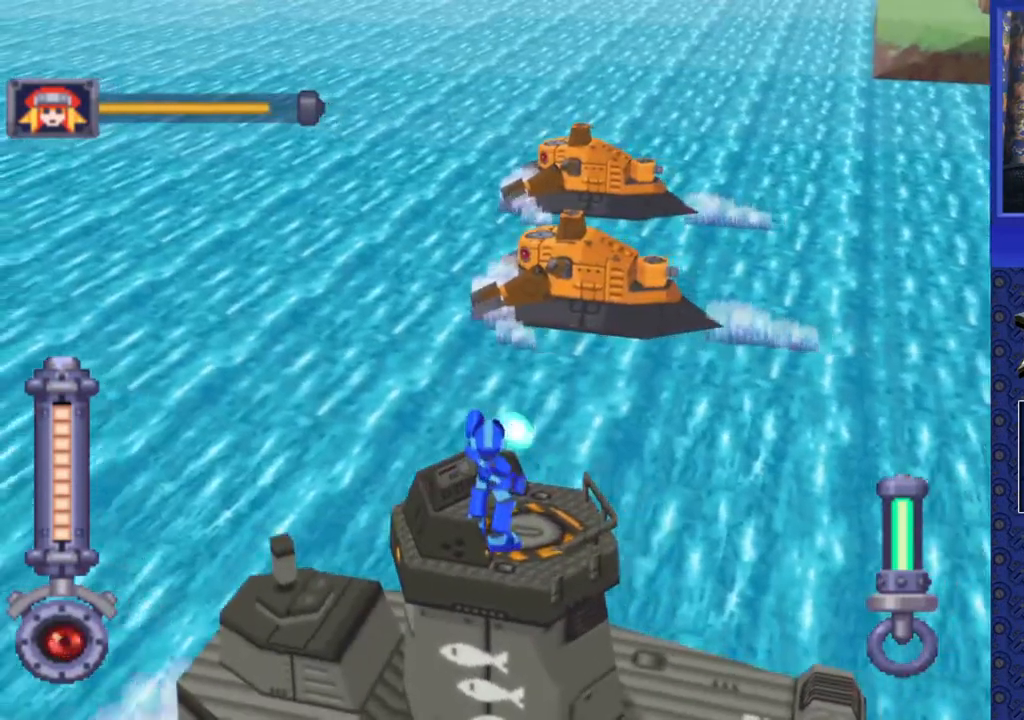
{"buttons": ["SQUARE", "R2"], "events": []}
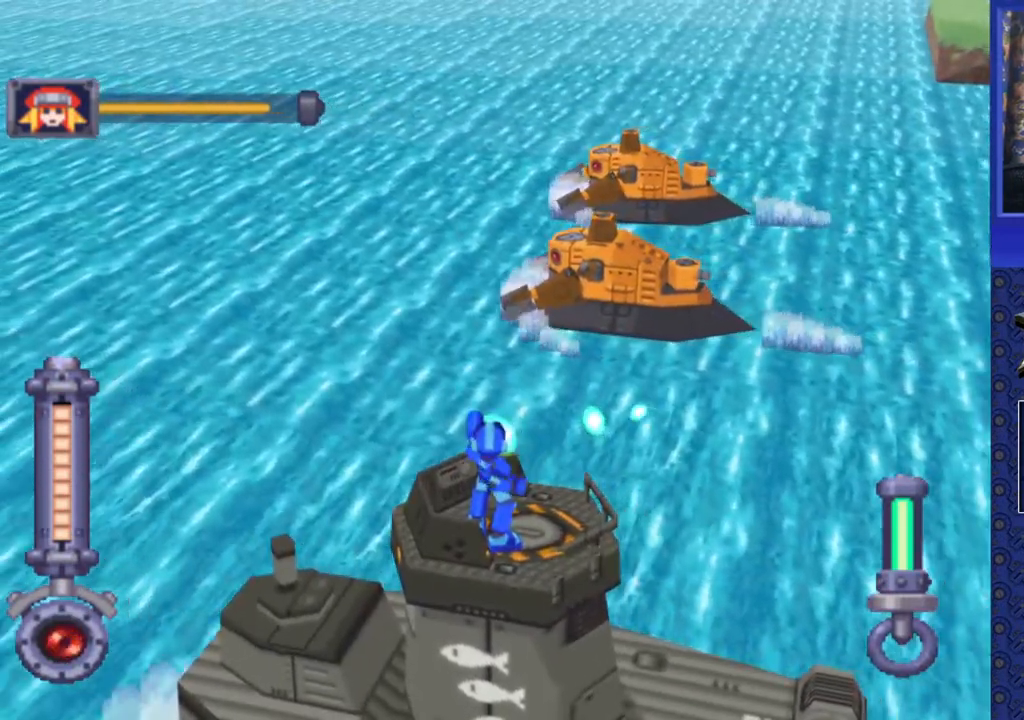
{"buttons": ["DPAD_DOWN"], "events": [[50, "DPAD_RIGHT", "down"], [183, "DPAD_RIGHT", "up"], [283, "DPAD_DOWN", "down"], [317, "SQUARE", "up"], [333, "R2", "up"]]}
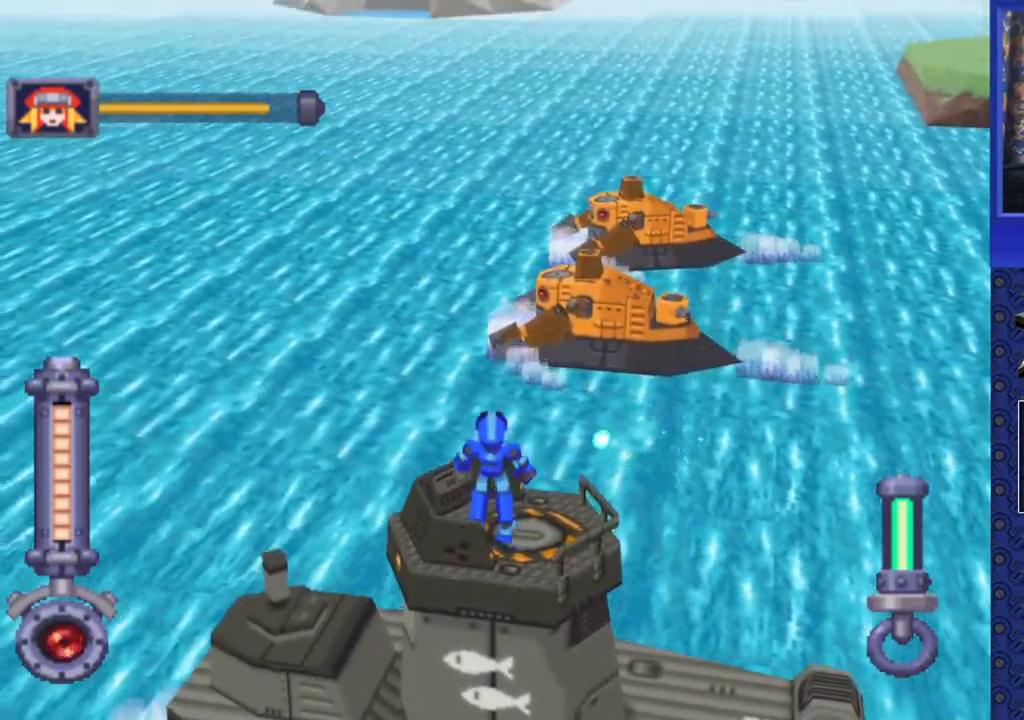
{"buttons": ["SQUARE", "R2"], "events": [[17, "R2", "down"], [50, "DPAD_DOWN", "up"], [50, "SQUARE", "down"], [283, "DPAD_RIGHT", "down"], [383, "DPAD_RIGHT", "up"]]}
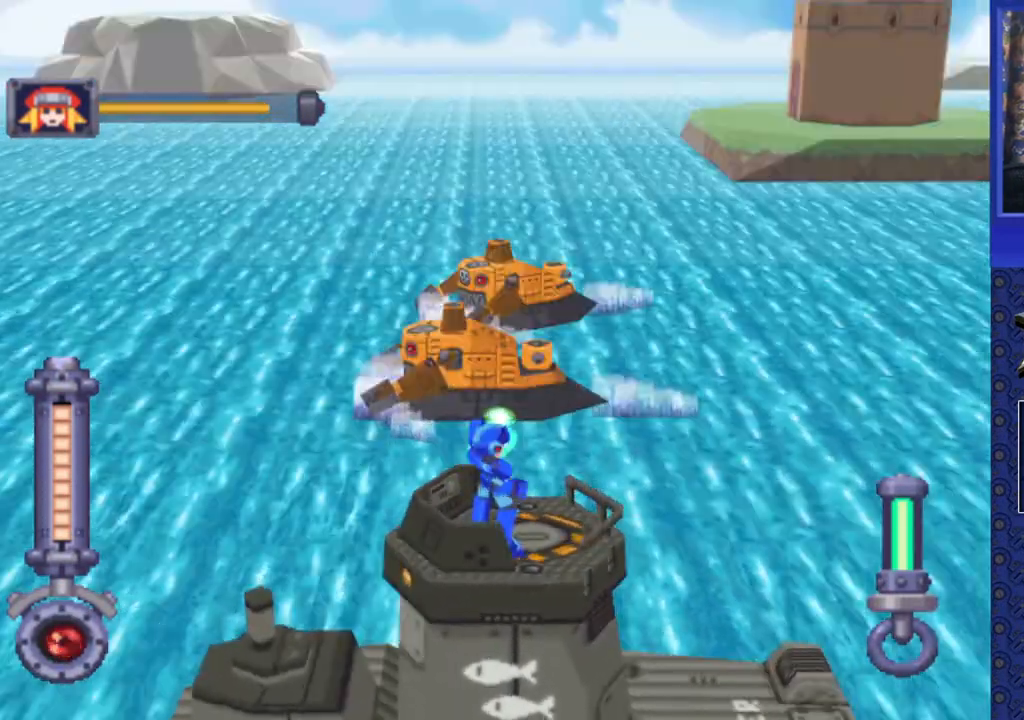
{"buttons": ["SQUARE", "R2"], "events": []}
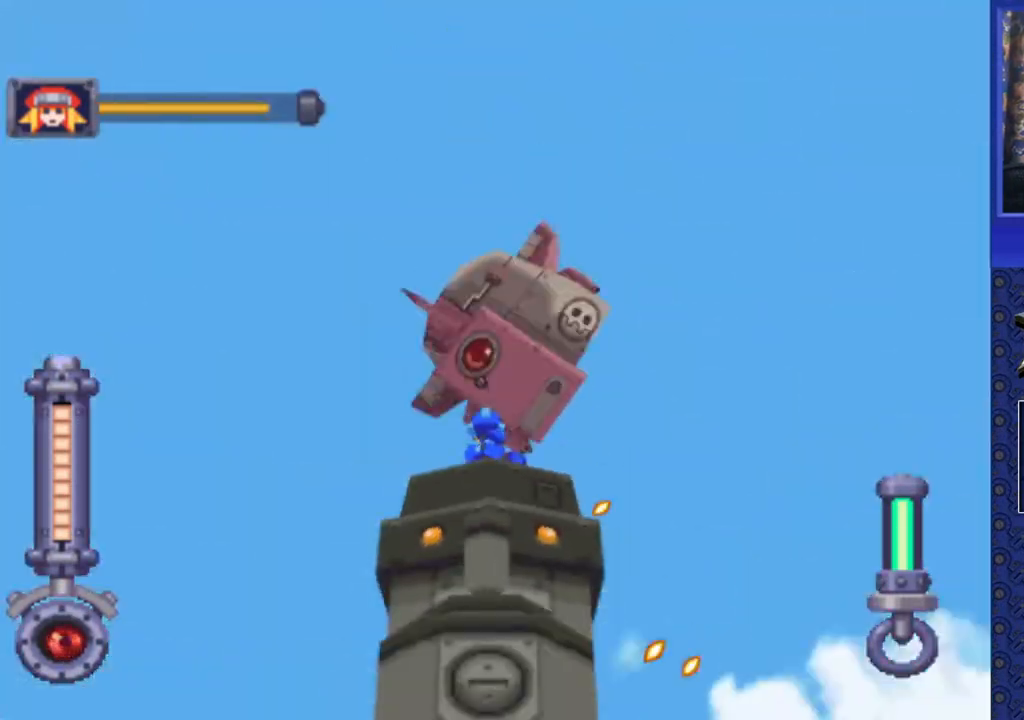
{"buttons": ["SQUARE", "R2"], "events": []}